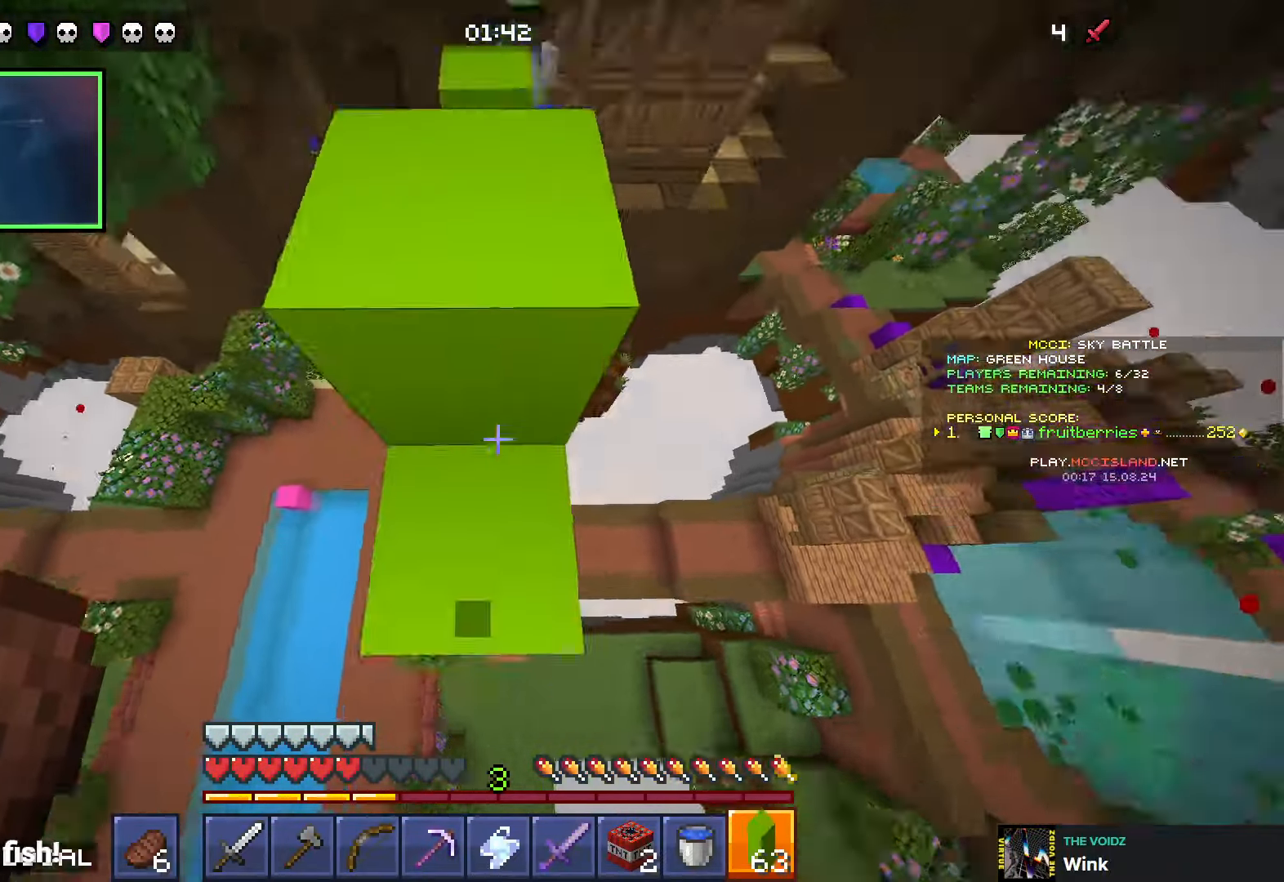
Gameplay with keyboard; each line is a JSON object with the keys held at the frame after it. "events" lists presses ("down") and releases ("up") of "a", "ctrl", "d", "e", "q", "s", "shift", "space" and "w" between this image and that frame as [ms after this image, input, new state], when the widget could be followed in between. No other keys are recorded. Mouse input is not recorded.
{"keys": ["space"], "events": [[33, "w", "up"], [66, "space", "down"], [300, "a", "down"], [300, "space", "up"], [400, "s", "down"], [433, "a", "up"], [466, "s", "up"], [500, "space", "down"]]}
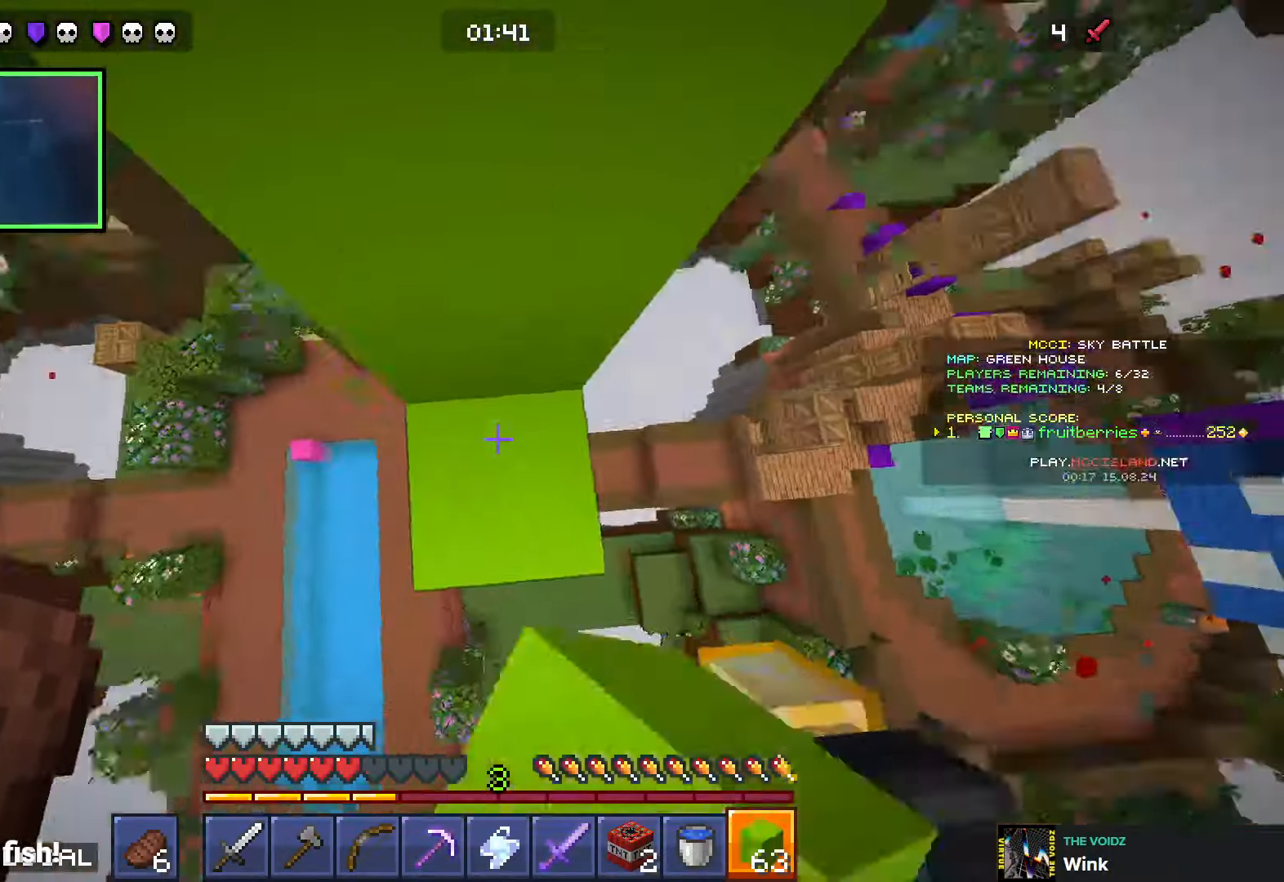
{"keys": ["space"], "events": [[116, "s", "down"], [166, "s", "up"], [233, "d", "down"], [250, "space", "up"], [316, "d", "up"], [450, "space", "down"]]}
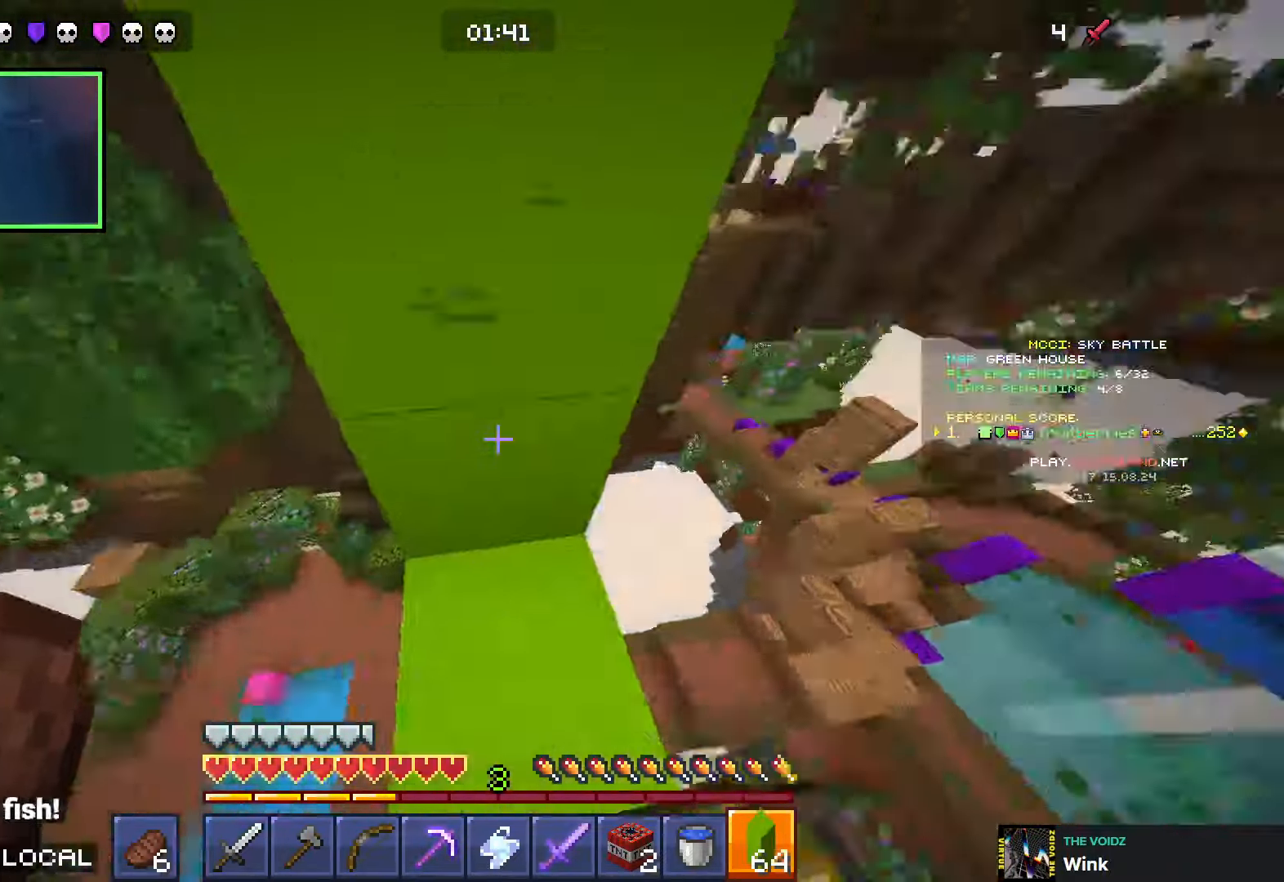
{"keys": ["space"], "events": [[116, "d", "down"], [166, "space", "up"], [216, "d", "up"], [366, "space", "down"]]}
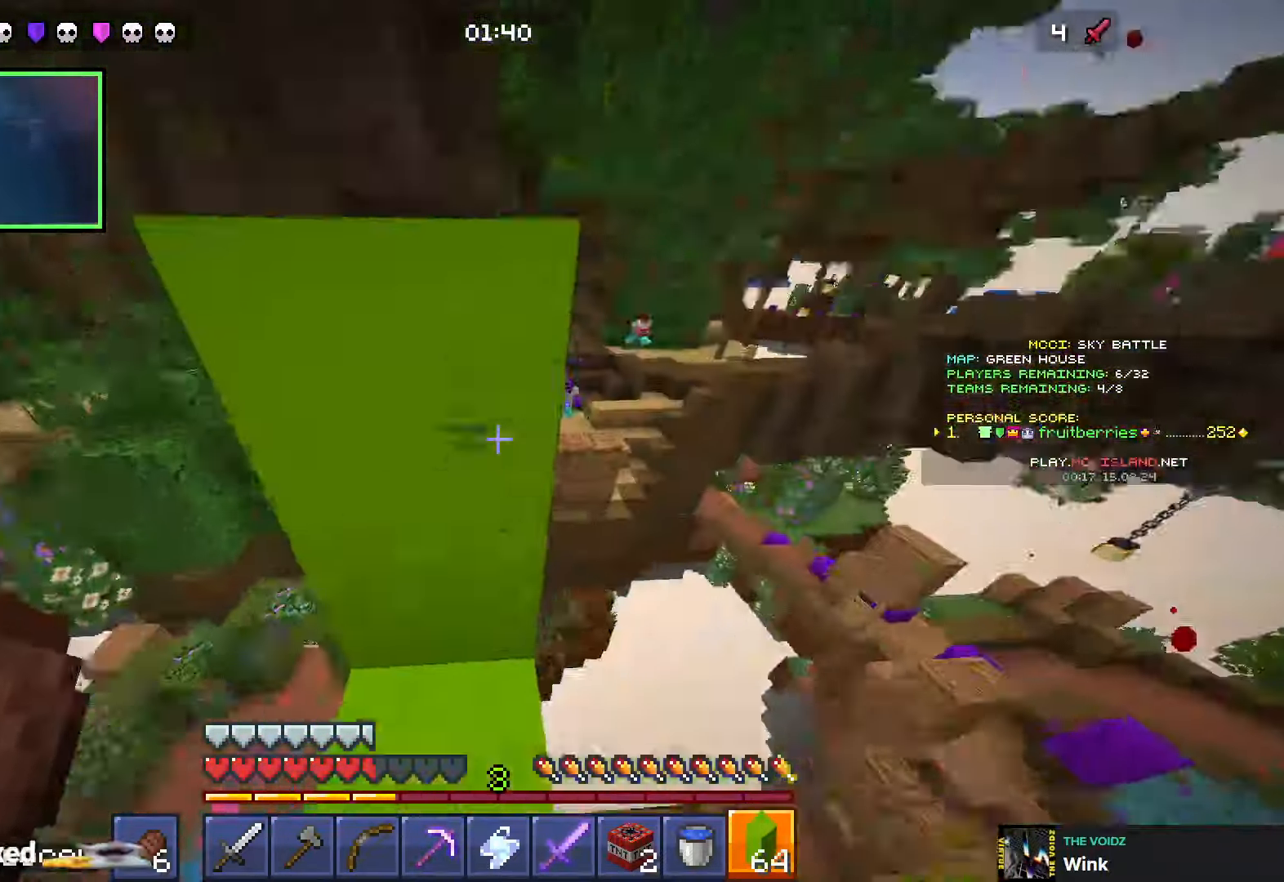
{"keys": ["space"], "events": [[16, "a", "down"], [100, "space", "up"], [150, "a", "up"], [333, "space", "down"], [350, "a", "down"], [383, "a", "up"]]}
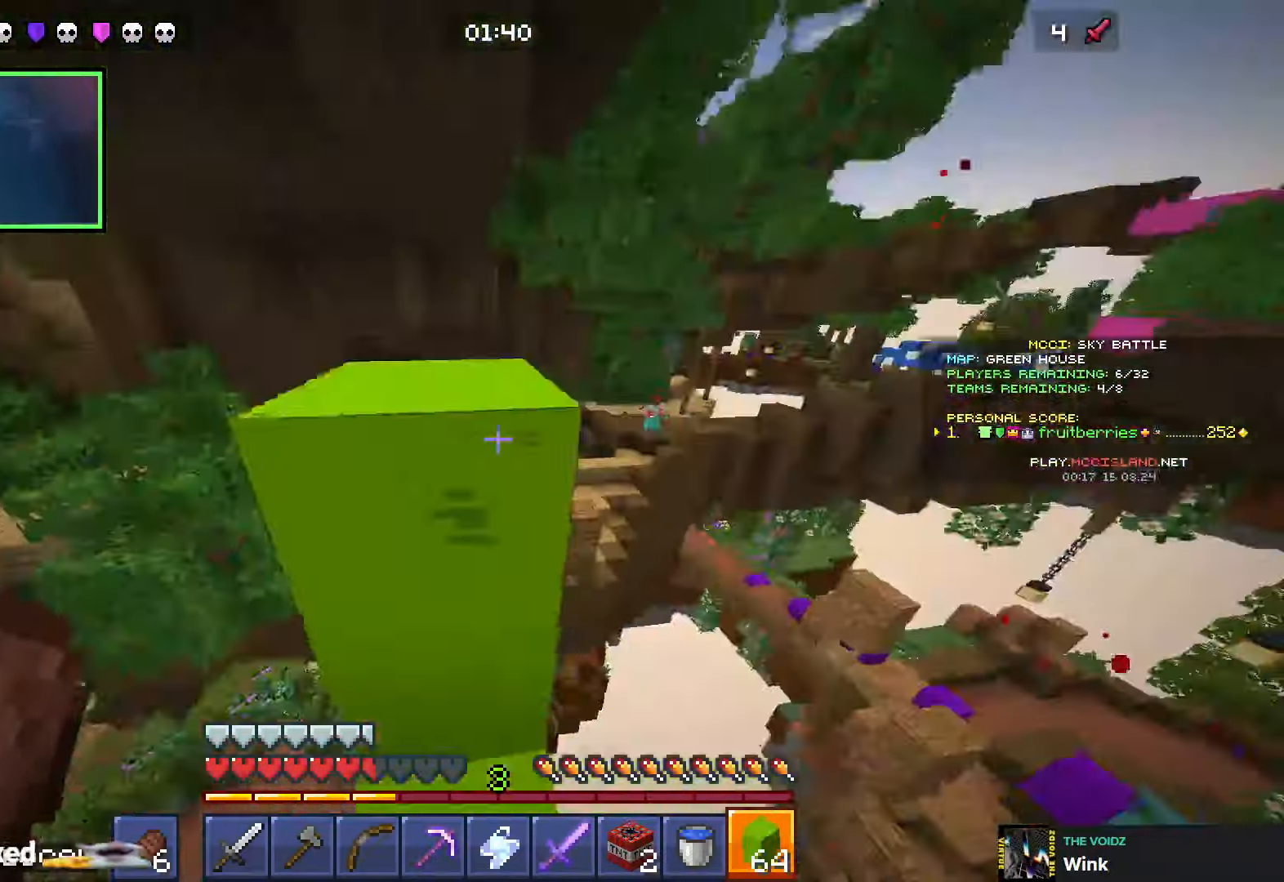
{"keys": ["a", "s", "space"], "events": [[33, "a", "down"], [33, "space", "up"], [283, "s", "down"], [400, "space", "down"]]}
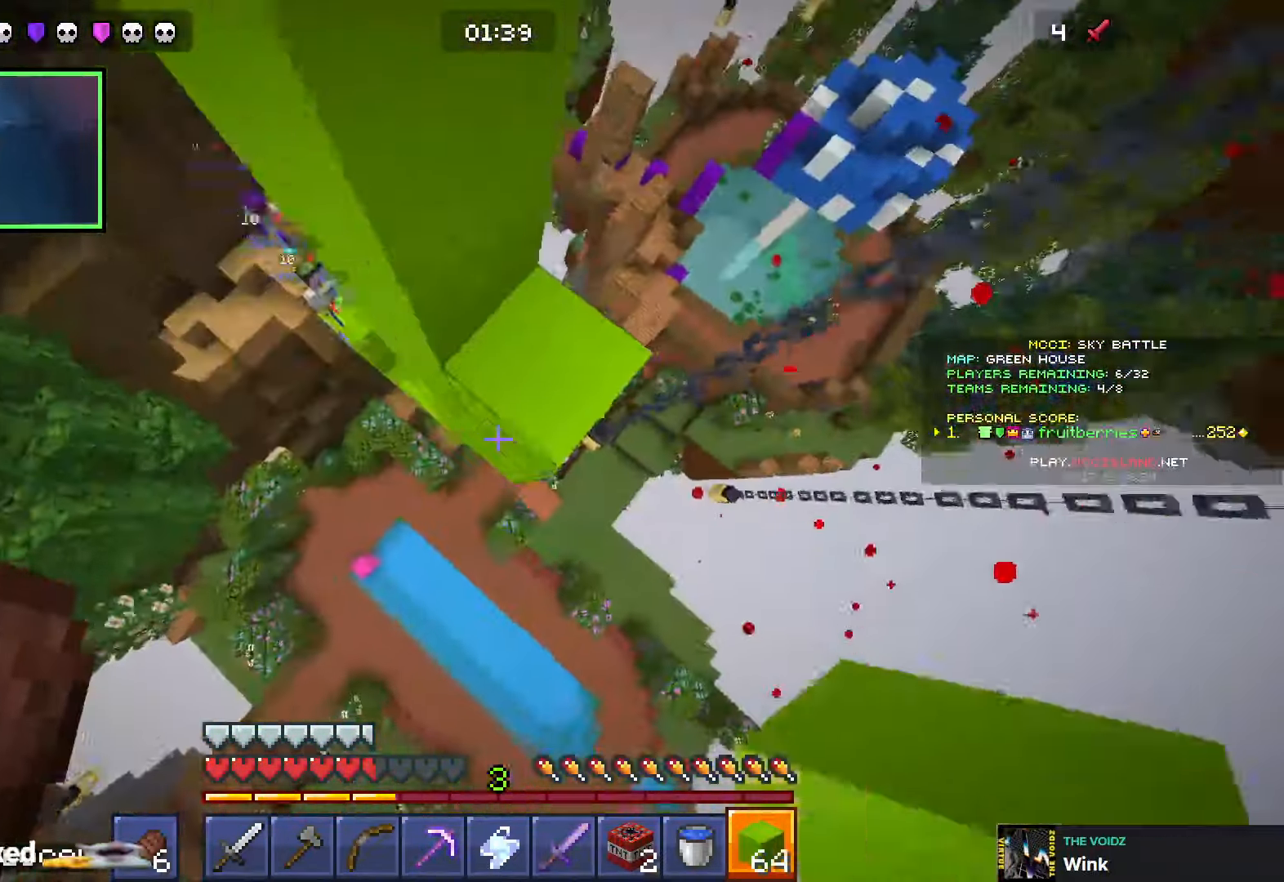
{"keys": ["d", "shift", "space"], "events": [[16, "a", "up"], [16, "s", "up"], [50, "space", "up"], [166, "s", "down"], [216, "shift", "down"], [316, "a", "down"], [333, "space", "down"], [416, "a", "up"], [416, "d", "down"], [500, "s", "up"]]}
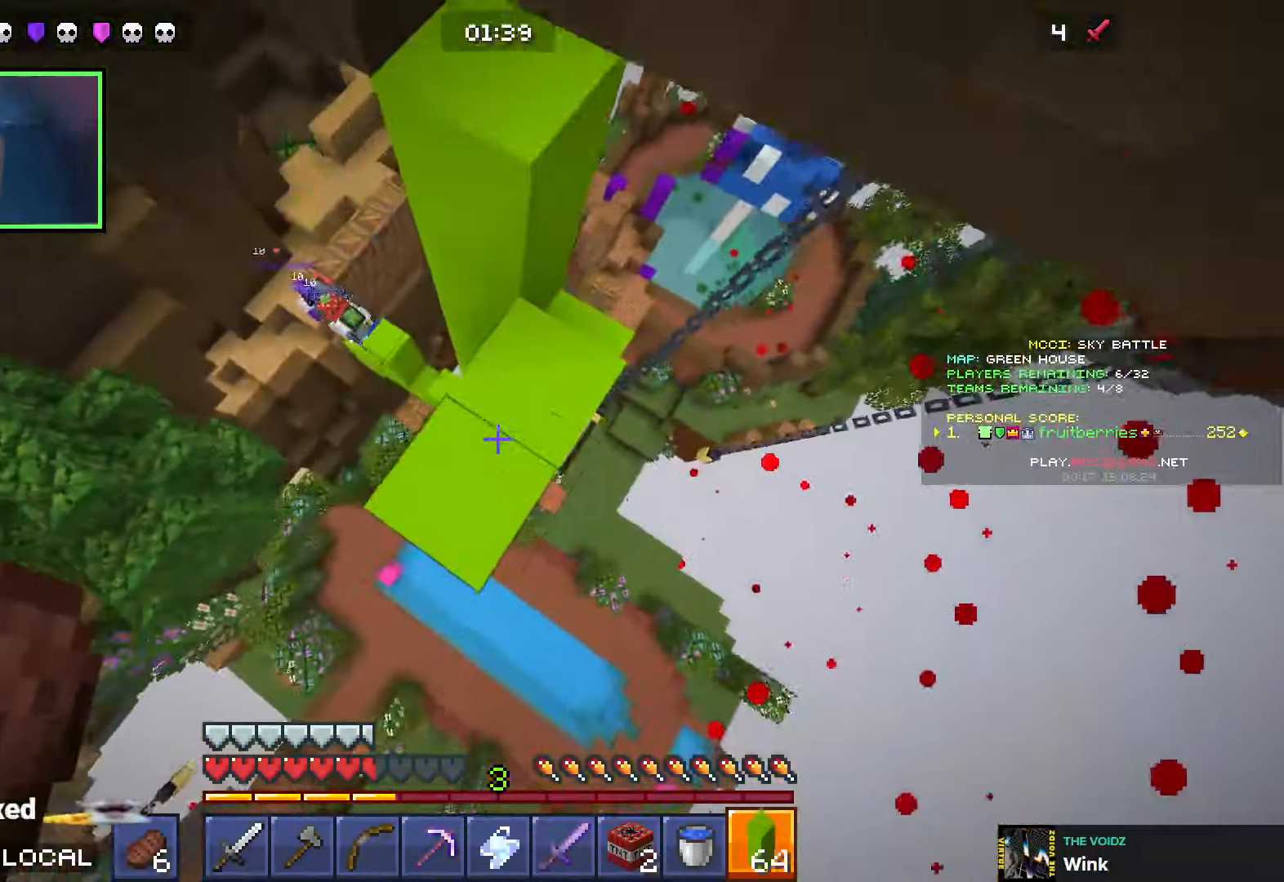
{"keys": ["d", "s", "shift"], "events": [[50, "shift", "up"], [66, "space", "up"], [150, "s", "down"], [266, "d", "up"], [316, "space", "down"], [350, "d", "down"], [416, "shift", "down"], [433, "s", "up"], [450, "space", "up"], [483, "s", "down"]]}
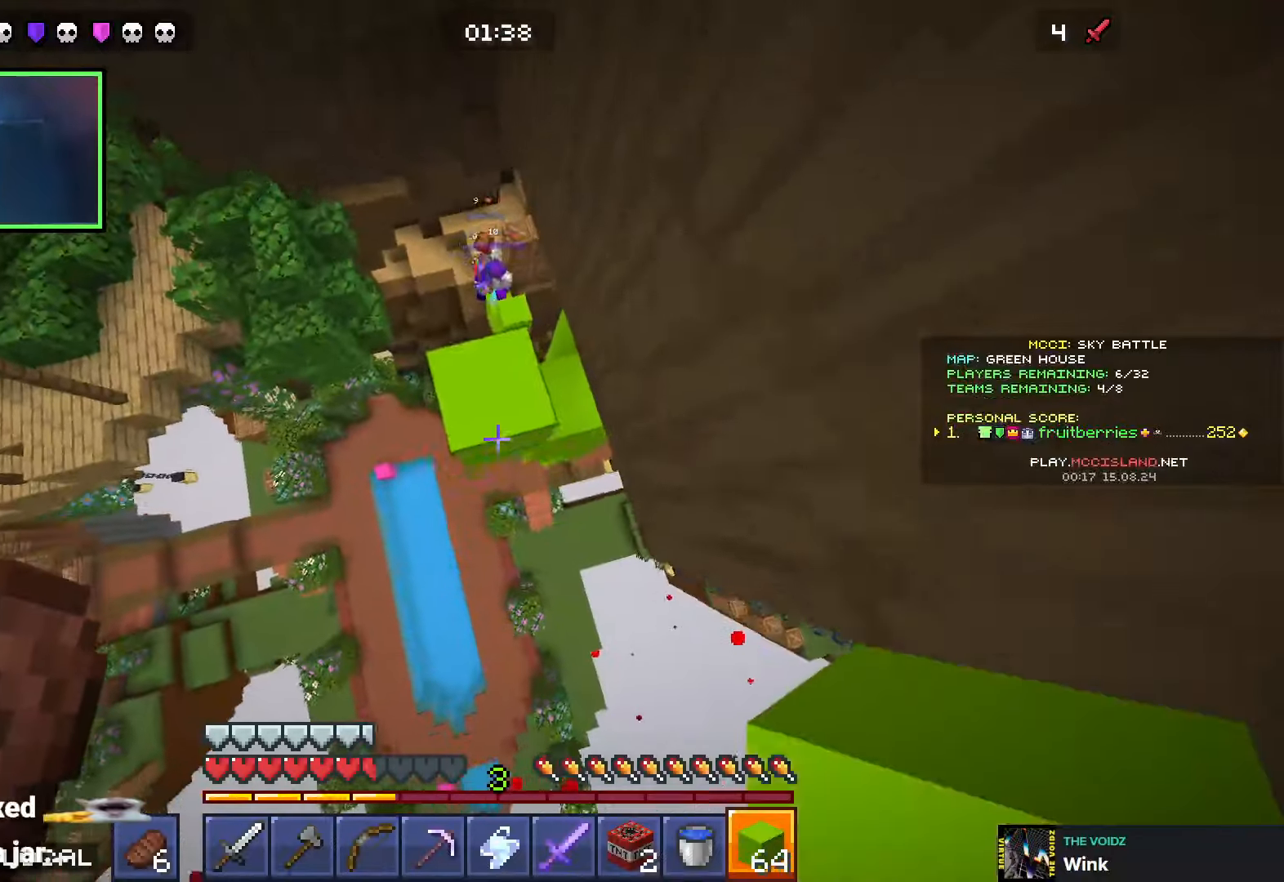
{"keys": ["shift", "space", "w"], "events": [[33, "shift", "up"], [216, "shift", "down"], [316, "space", "down"], [333, "s", "up"], [350, "d", "up"], [450, "w", "down"]]}
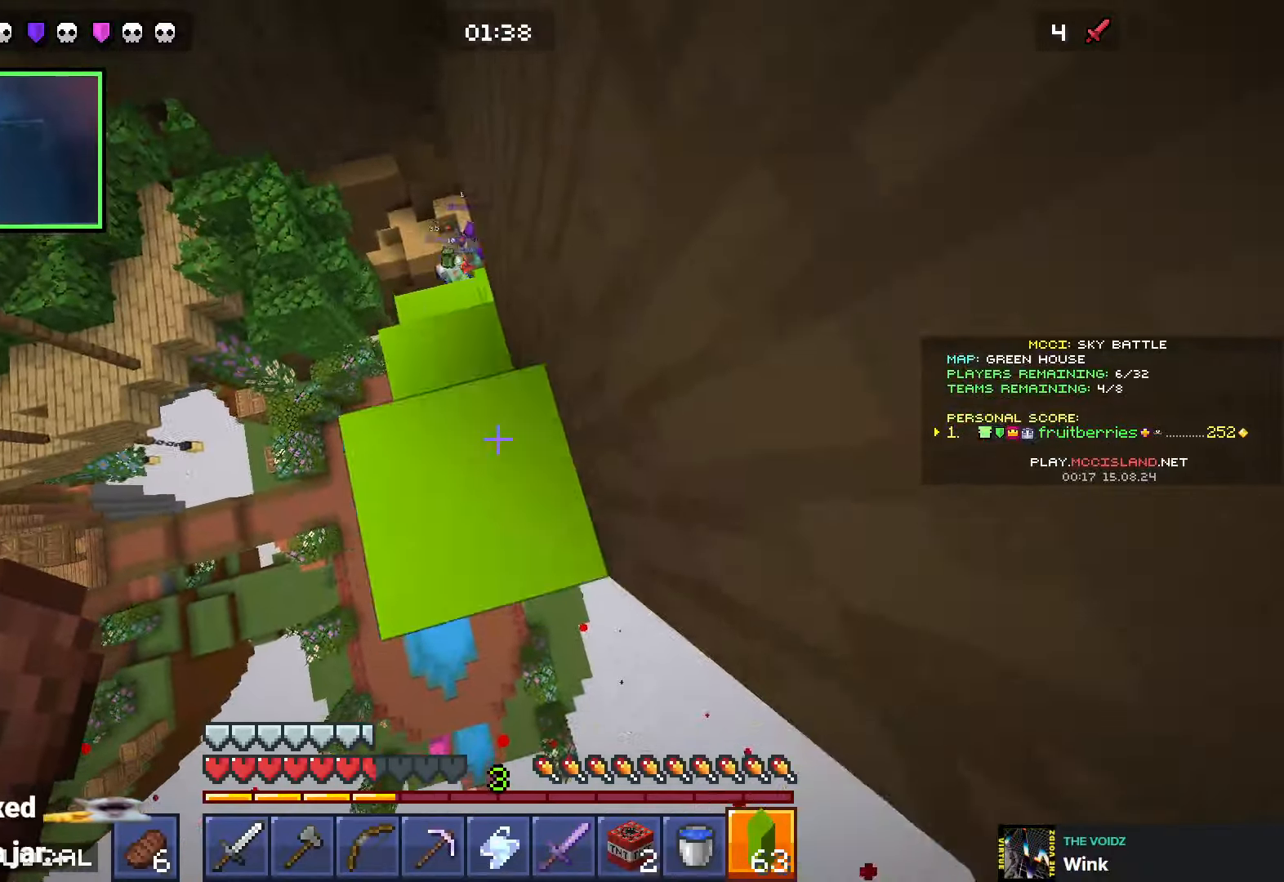
{"keys": ["d", "shift"], "events": [[16, "space", "up"], [33, "a", "down"], [33, "q", "down"], [116, "a", "up"], [133, "q", "up"], [150, "w", "up"], [233, "space", "down"], [316, "w", "down"], [450, "d", "down"], [450, "space", "up"], [466, "w", "up"]]}
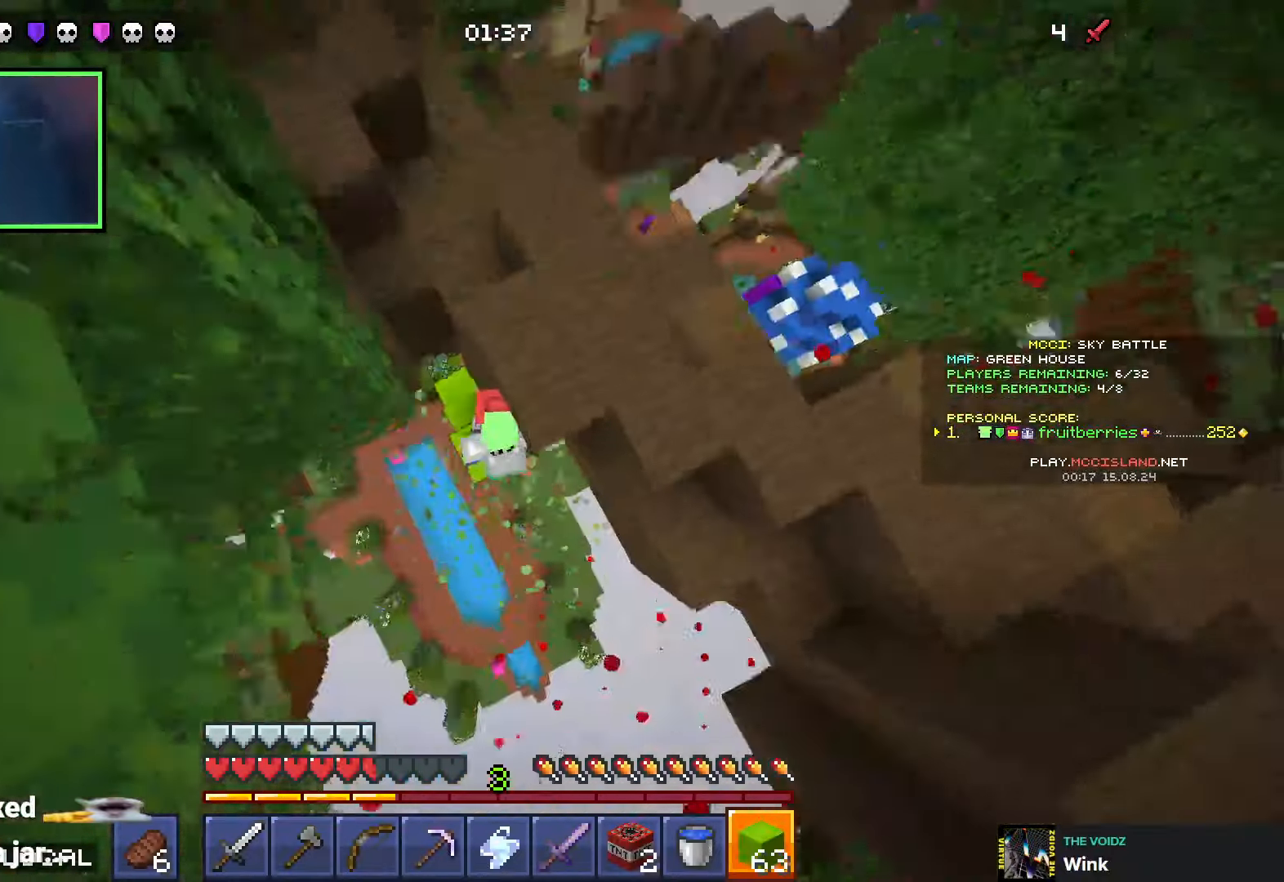
{"keys": ["d", "shift", "w"], "events": [[50, "d", "up"], [116, "space", "down"], [283, "a", "down"], [333, "space", "up"], [383, "w", "down"], [433, "a", "up"], [433, "d", "down"]]}
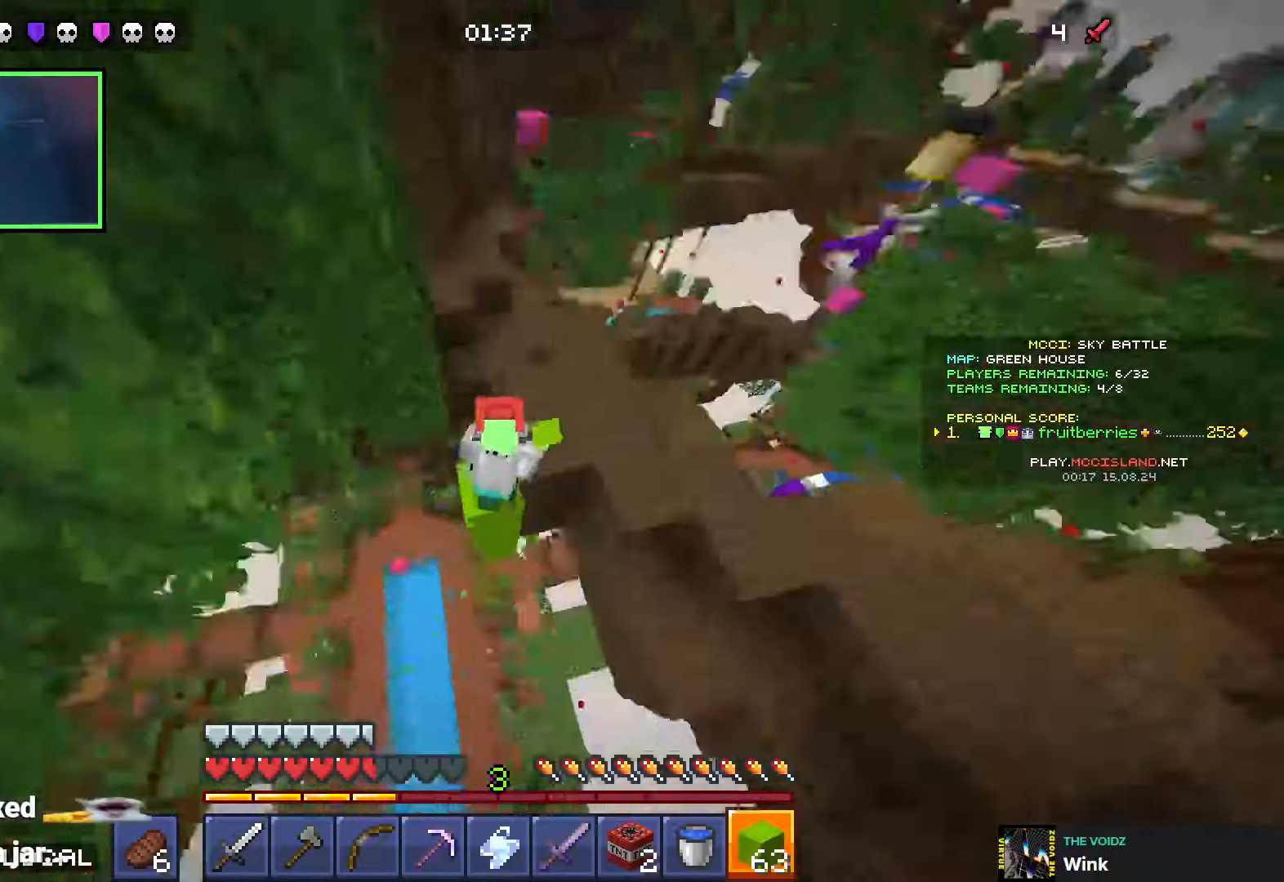
{"keys": ["d", "w"], "events": [[50, "space", "down"], [116, "shift", "up"], [183, "q", "down"], [233, "space", "up"], [250, "q", "up"], [333, "q", "down"], [433, "q", "up"]]}
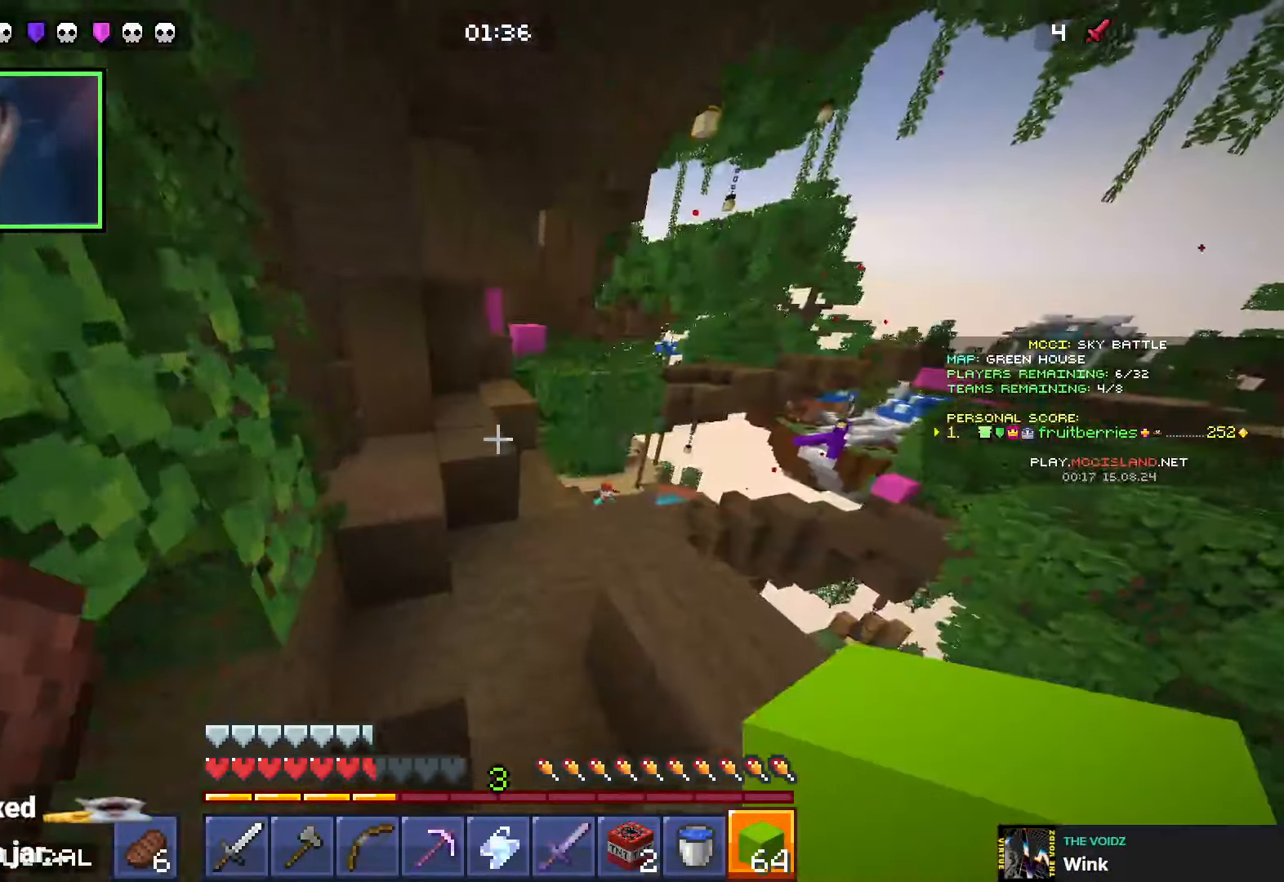
{"keys": ["d", "w"], "events": [[150, "d", "up"], [316, "d", "down"], [350, "d", "up"], [433, "d", "down"]]}
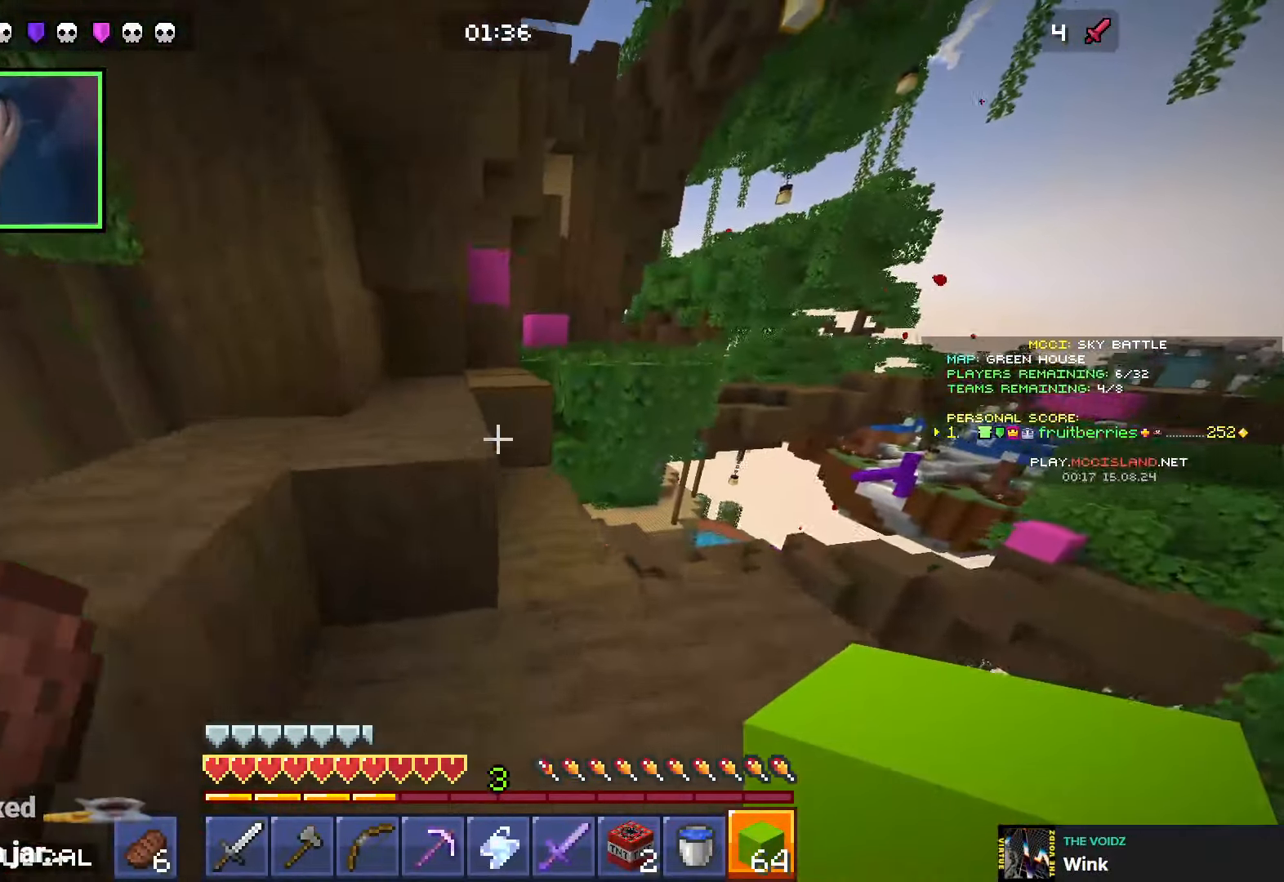
{"keys": ["d", "shift", "w"], "events": [[200, "d", "up"], [250, "a", "down"], [316, "a", "up"], [316, "space", "down"], [450, "shift", "down"], [466, "d", "down"], [500, "space", "up"]]}
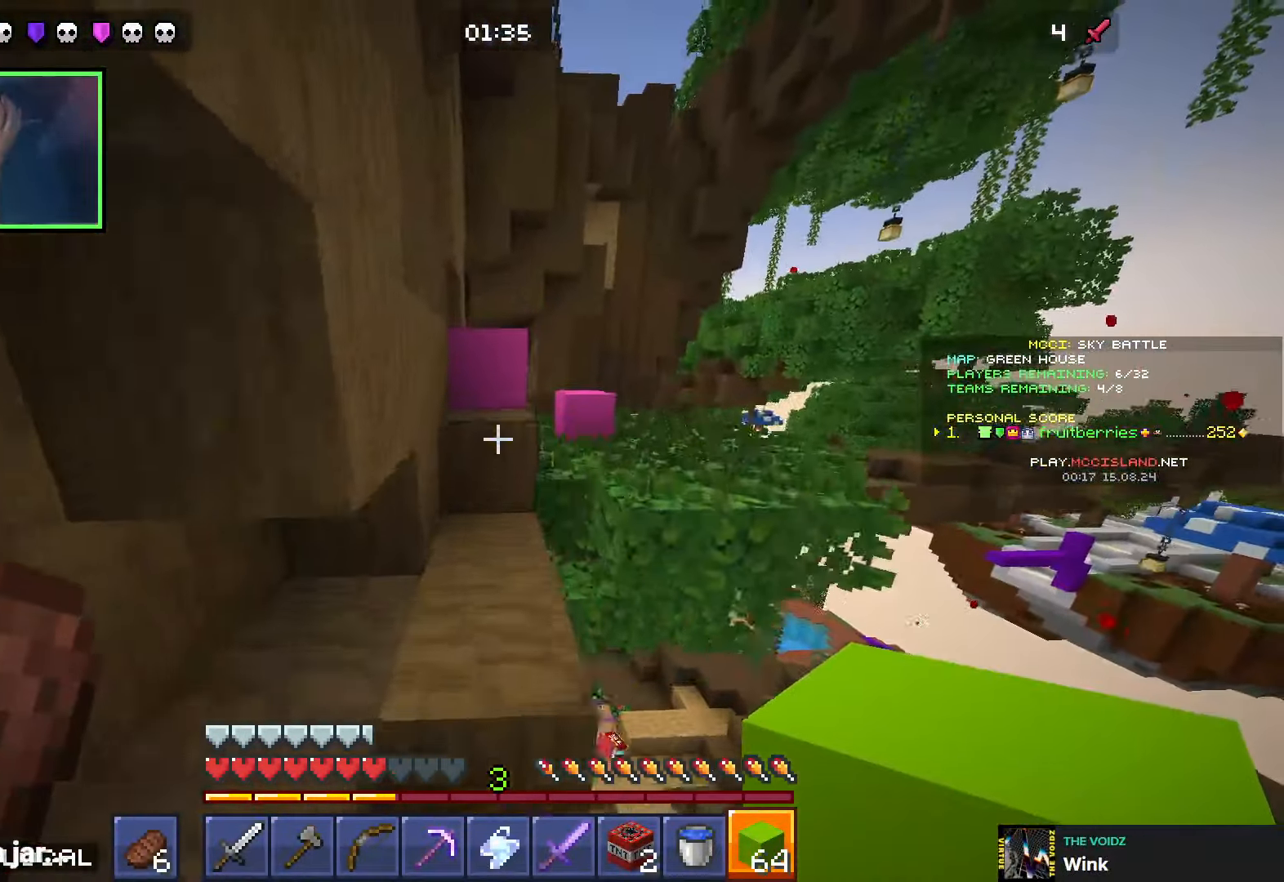
{"keys": ["shift"], "events": [[33, "shift", "up"], [133, "shift", "down"], [150, "d", "up"], [183, "space", "down"], [433, "space", "up"], [483, "w", "up"]]}
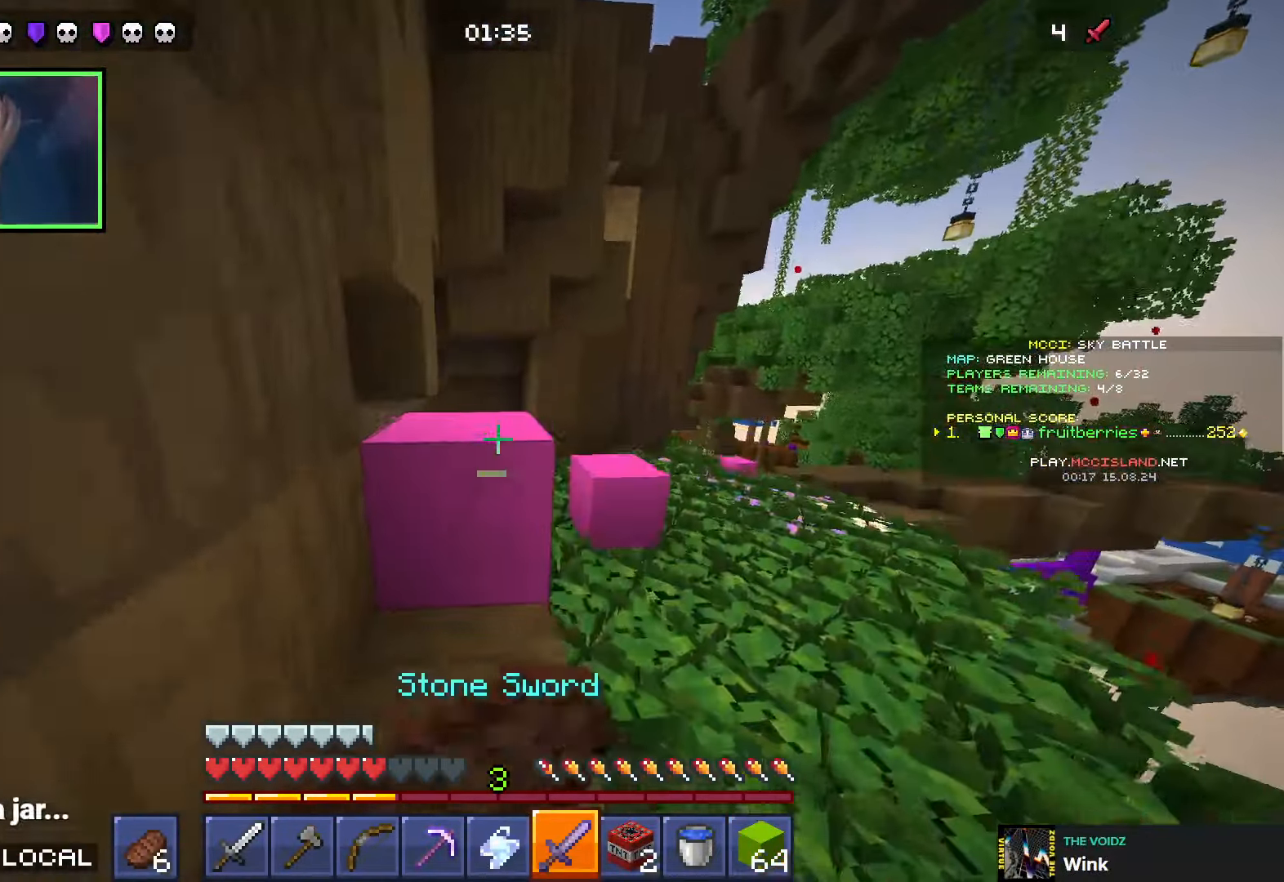
{"keys": ["w"], "events": [[83, "space", "down"], [100, "d", "down"], [183, "d", "up"], [200, "w", "down"], [233, "shift", "up"], [433, "space", "up"]]}
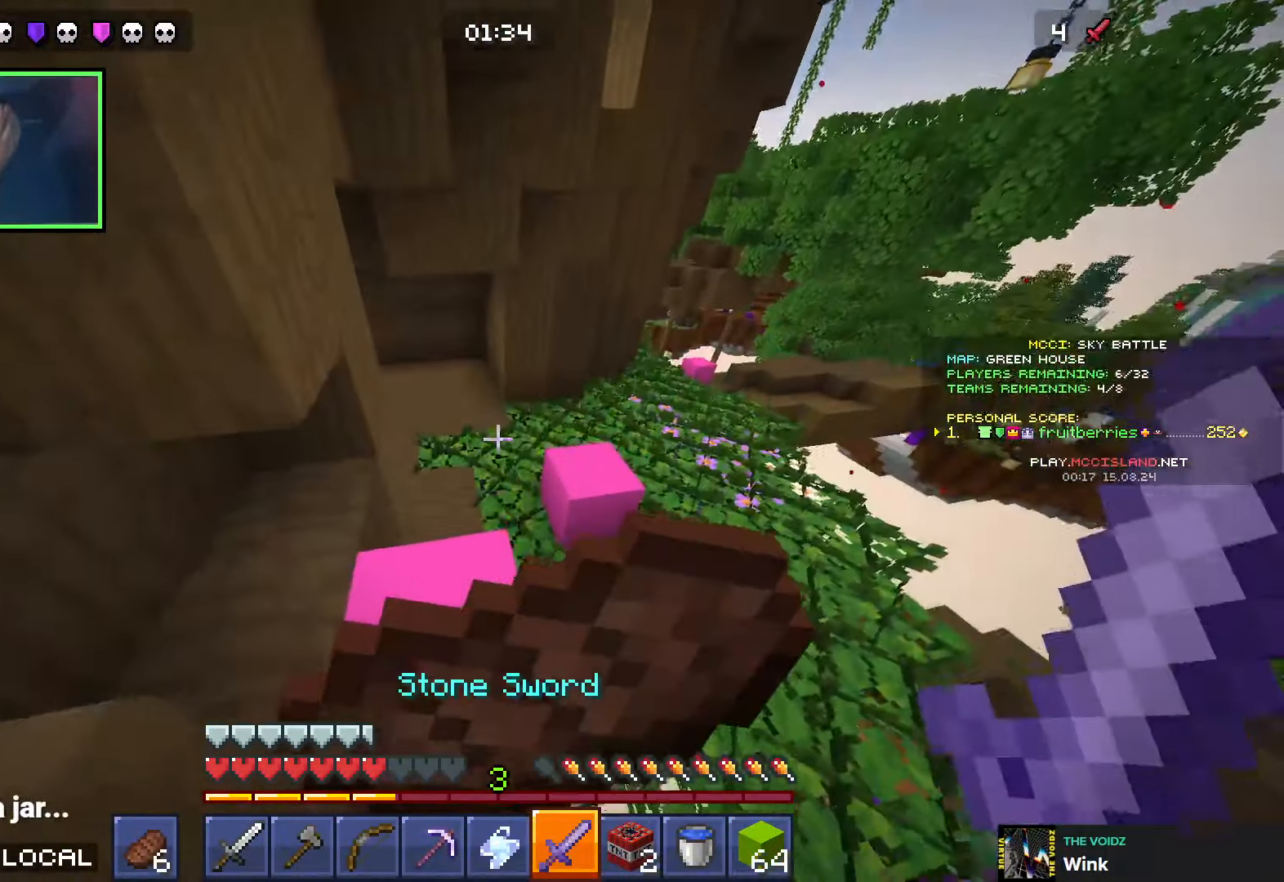
{"keys": ["a"], "events": [[16, "a", "down"], [500, "w", "up"]]}
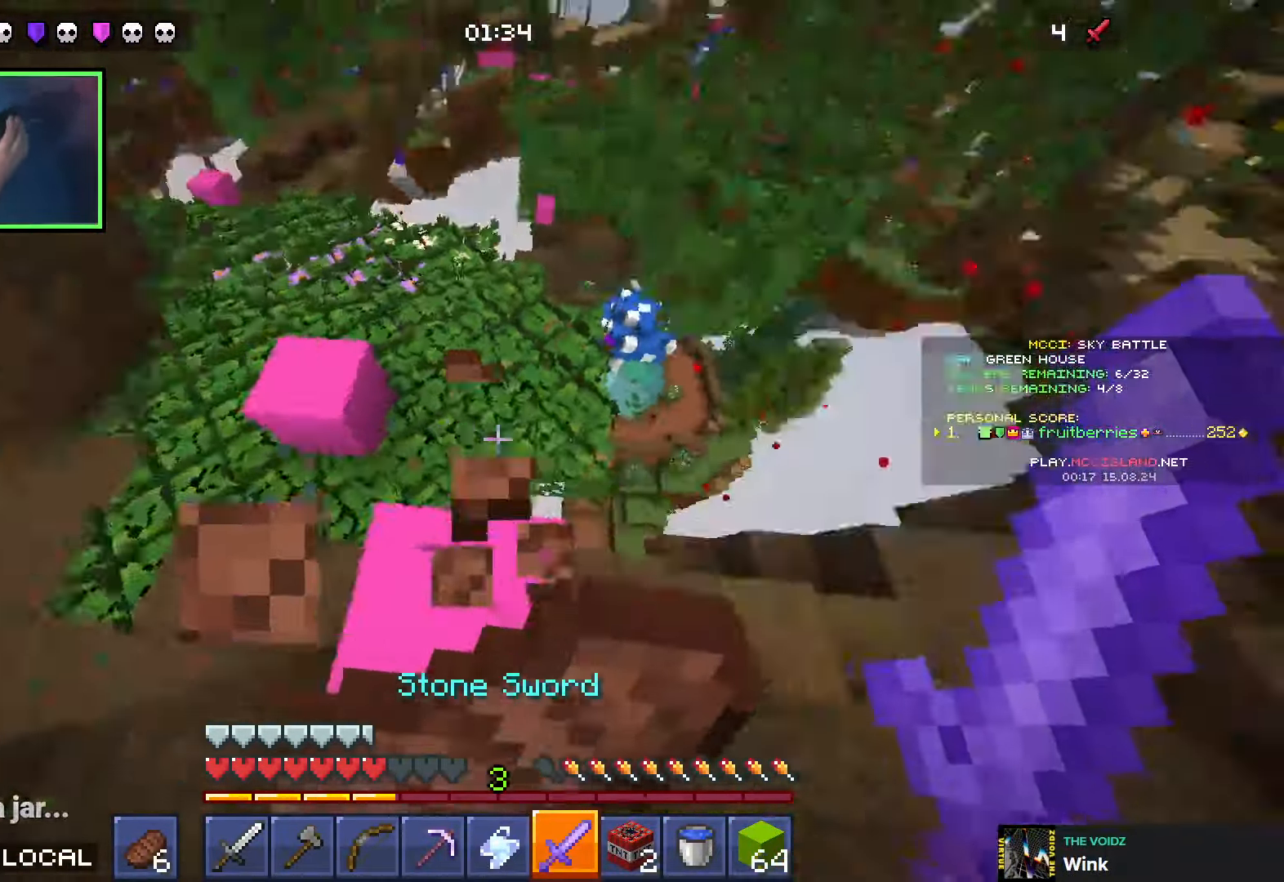
{"keys": ["w"], "events": [[316, "w", "down"], [433, "a", "up"]]}
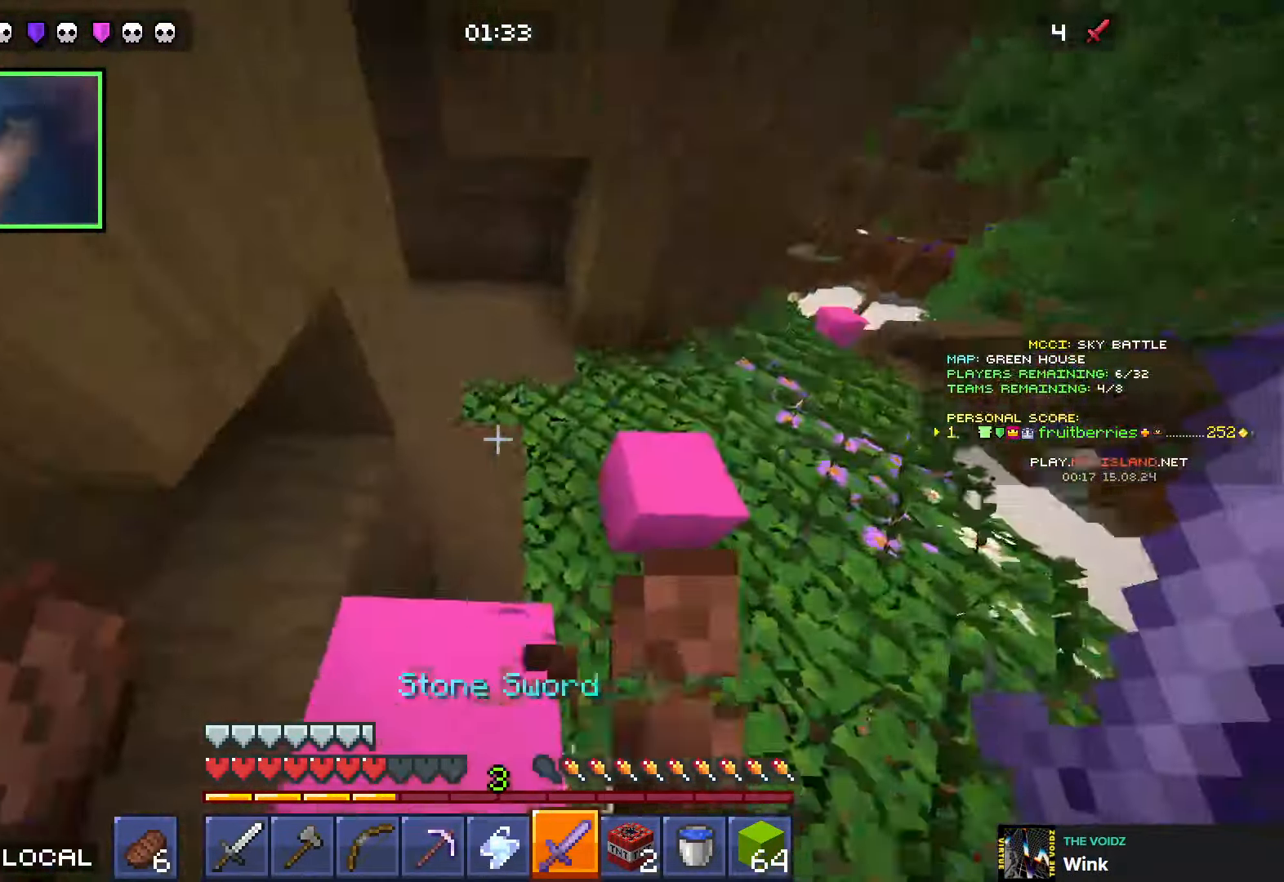
{"keys": ["w"], "events": [[166, "d", "down"], [250, "d", "up"]]}
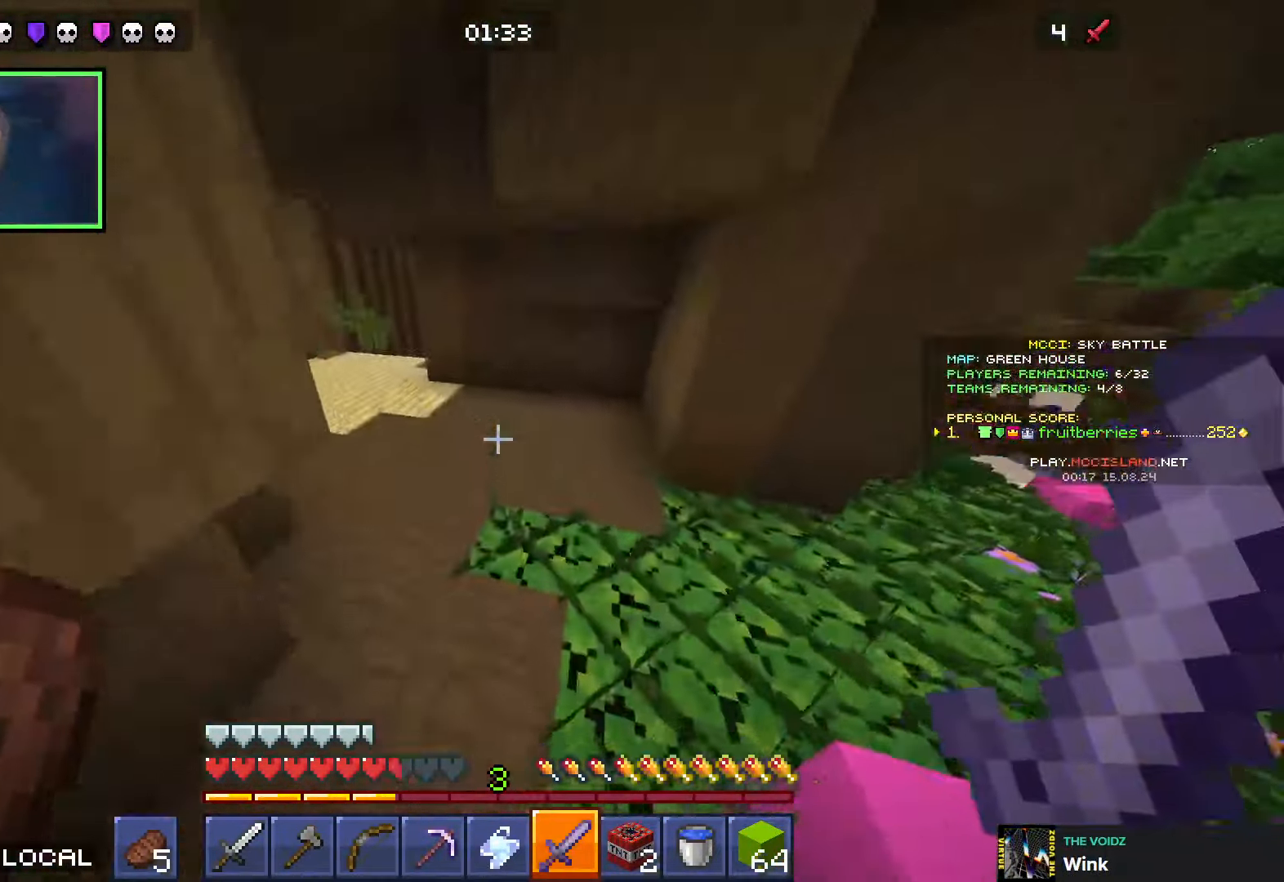
{"keys": ["a", "e", "w"], "events": [[166, "space", "down"], [250, "a", "down"], [333, "e", "down"], [366, "space", "up"], [400, "e", "up"], [483, "e", "down"]]}
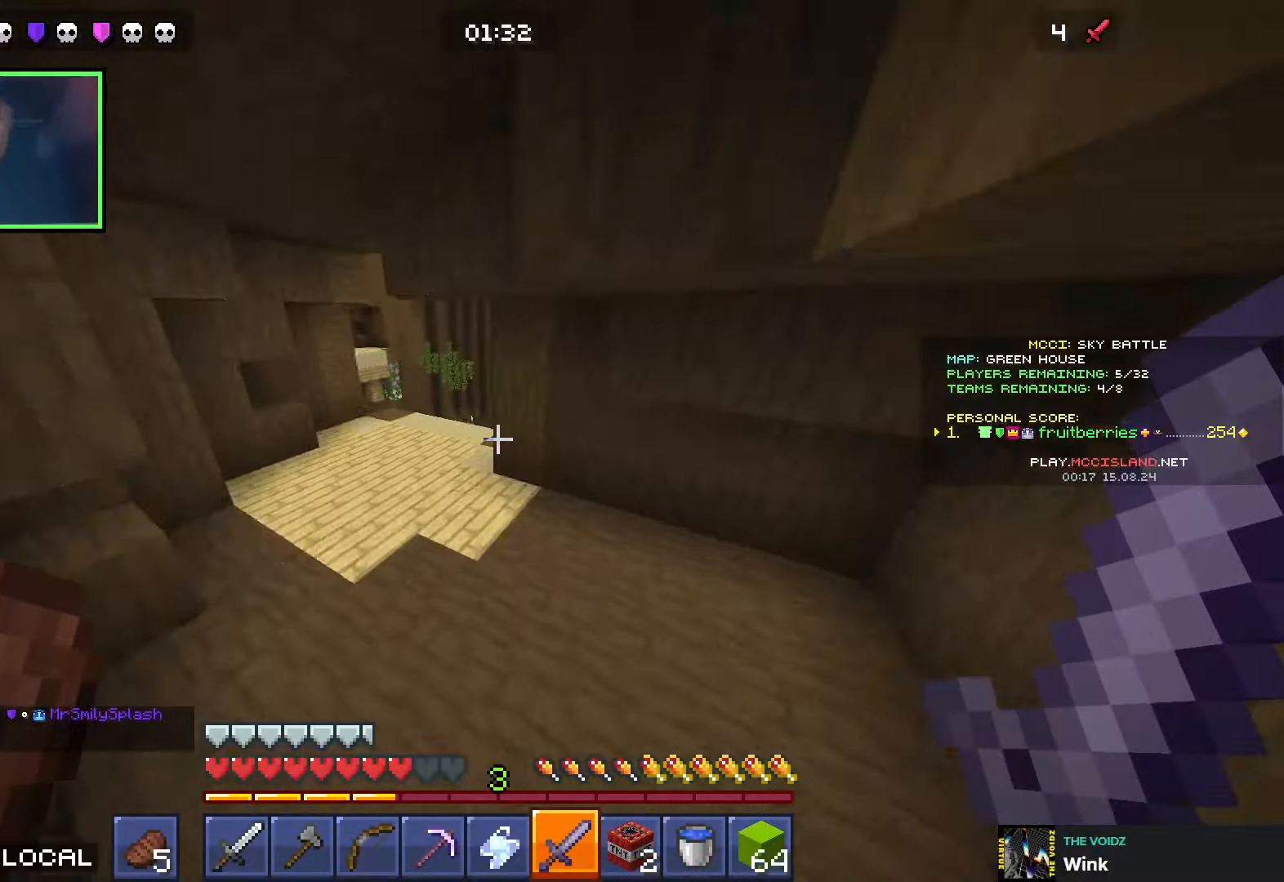
{"keys": ["a", "w"], "events": [[66, "e", "up"], [250, "space", "down"], [383, "e", "down"], [433, "space", "up"], [466, "e", "up"]]}
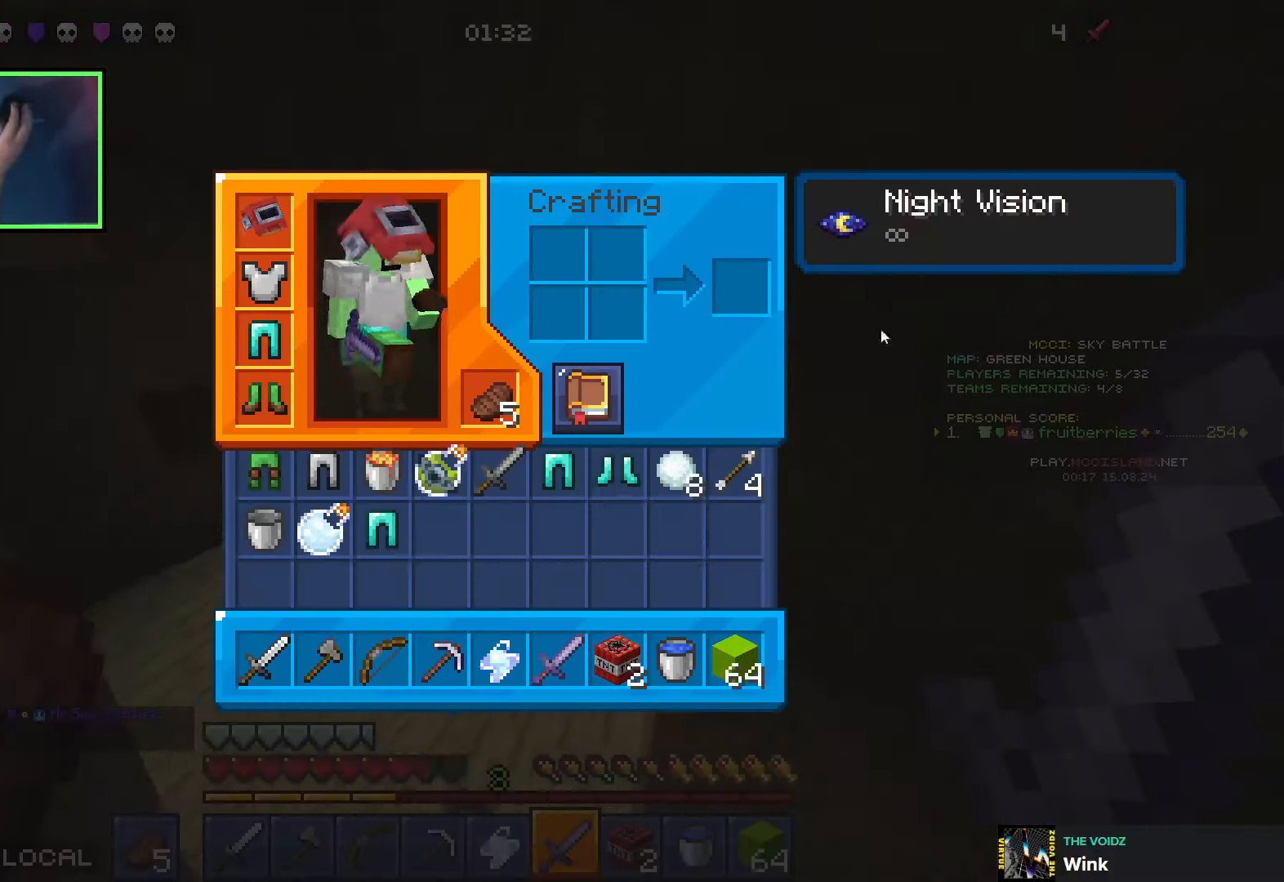
{"keys": ["a", "e", "space", "w"], "events": [[150, "e", "down"], [233, "e", "up"], [333, "space", "down"], [466, "e", "down"]]}
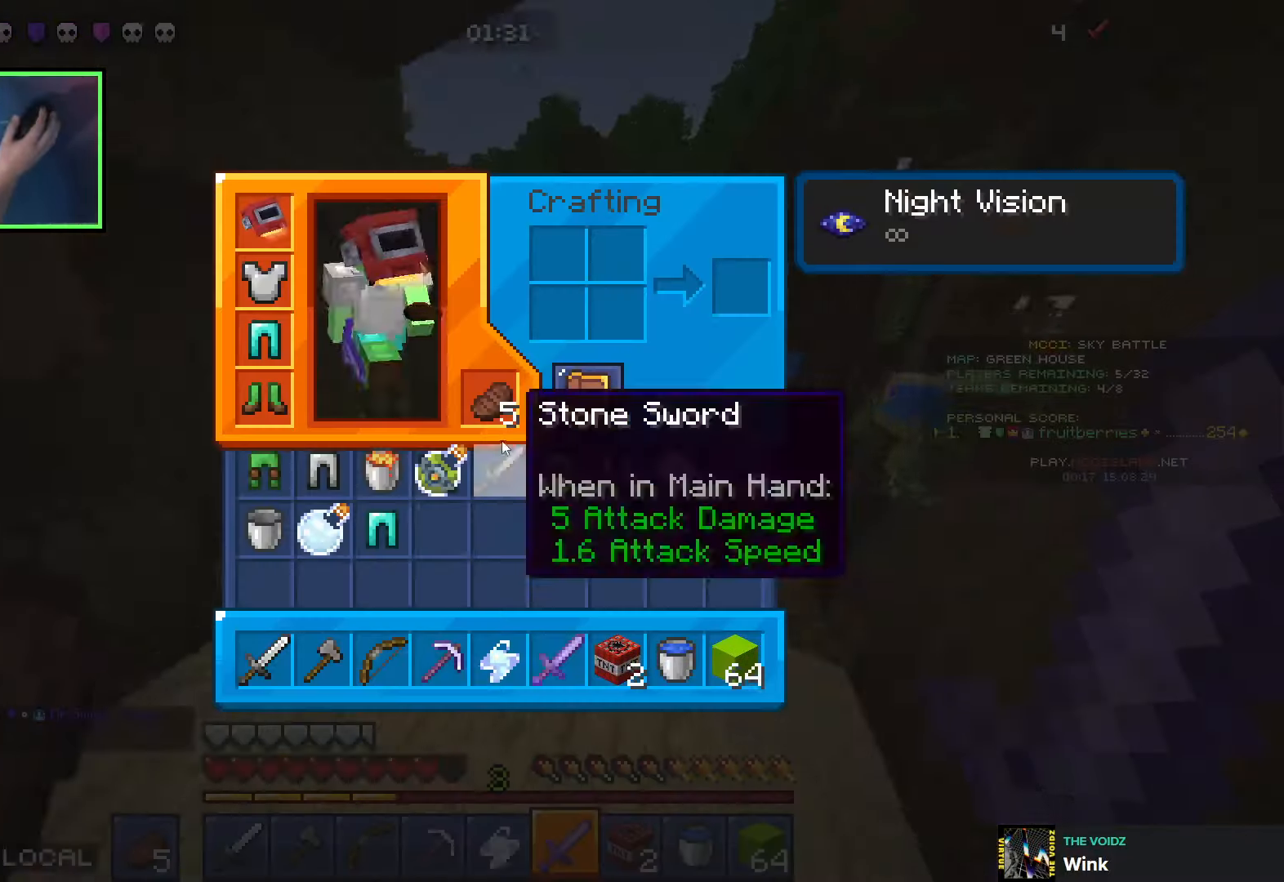
{"keys": [], "events": [[16, "space", "up"], [33, "e", "up"], [100, "a", "up"], [150, "w", "up"]]}
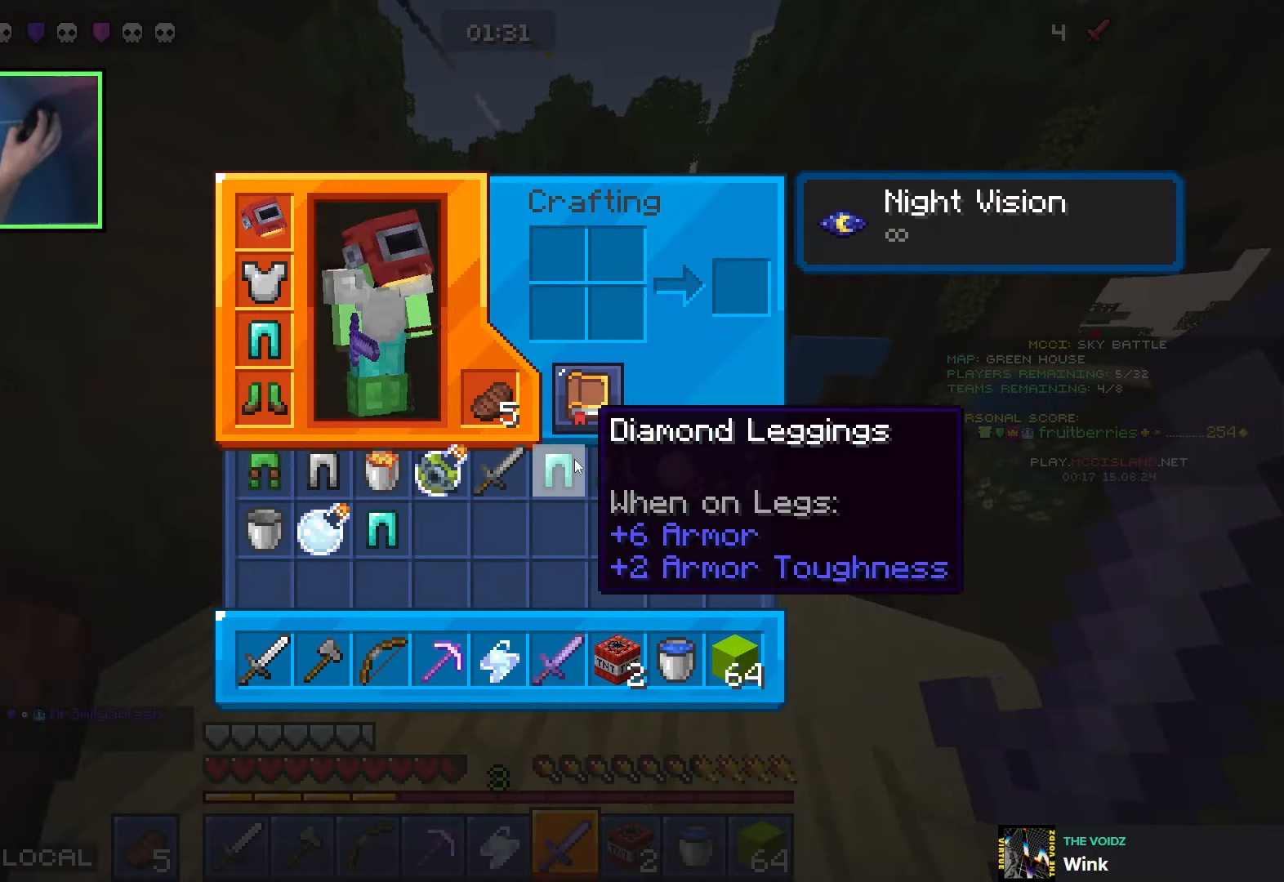
{"keys": ["w"], "events": [[400, "e", "down"], [433, "w", "down"], [500, "e", "up"]]}
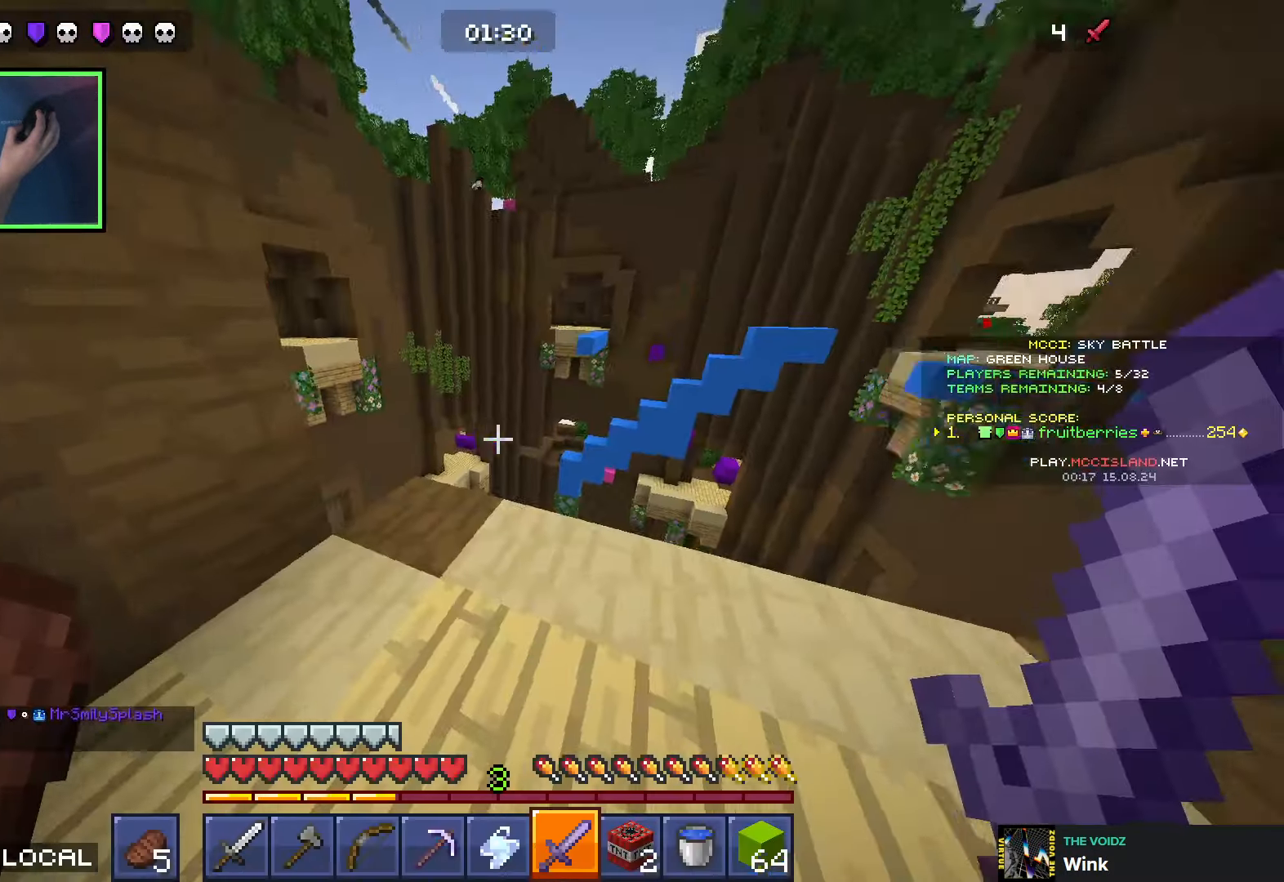
{"keys": ["shift", "w"], "events": [[383, "shift", "down"]]}
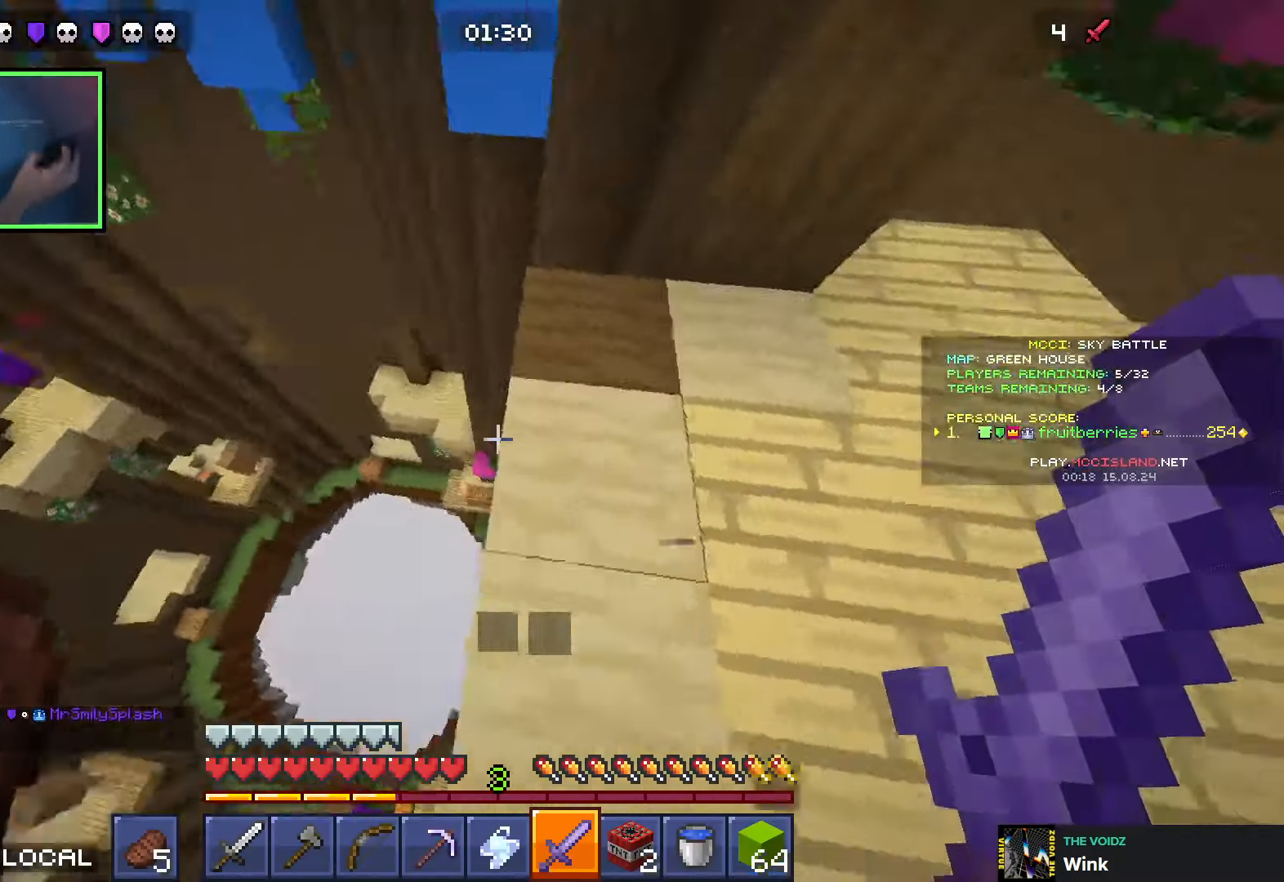
{"keys": ["shift", "w"], "events": [[50, "q", "down"], [183, "q", "up"], [416, "q", "down"], [500, "q", "up"]]}
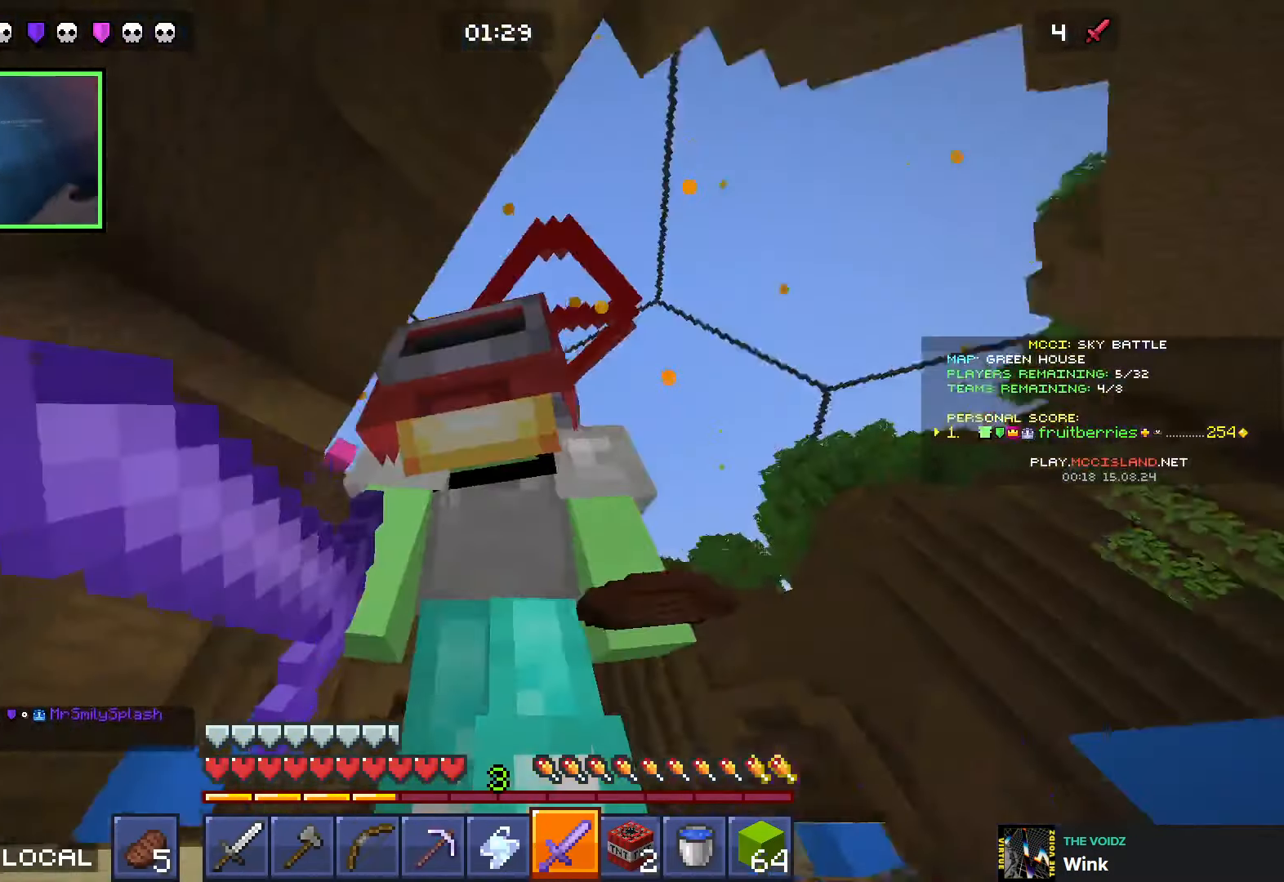
{"keys": ["a", "shift"], "events": [[83, "q", "down"], [166, "q", "up"], [183, "shift", "up"], [283, "a", "down"], [366, "shift", "down"], [383, "w", "up"]]}
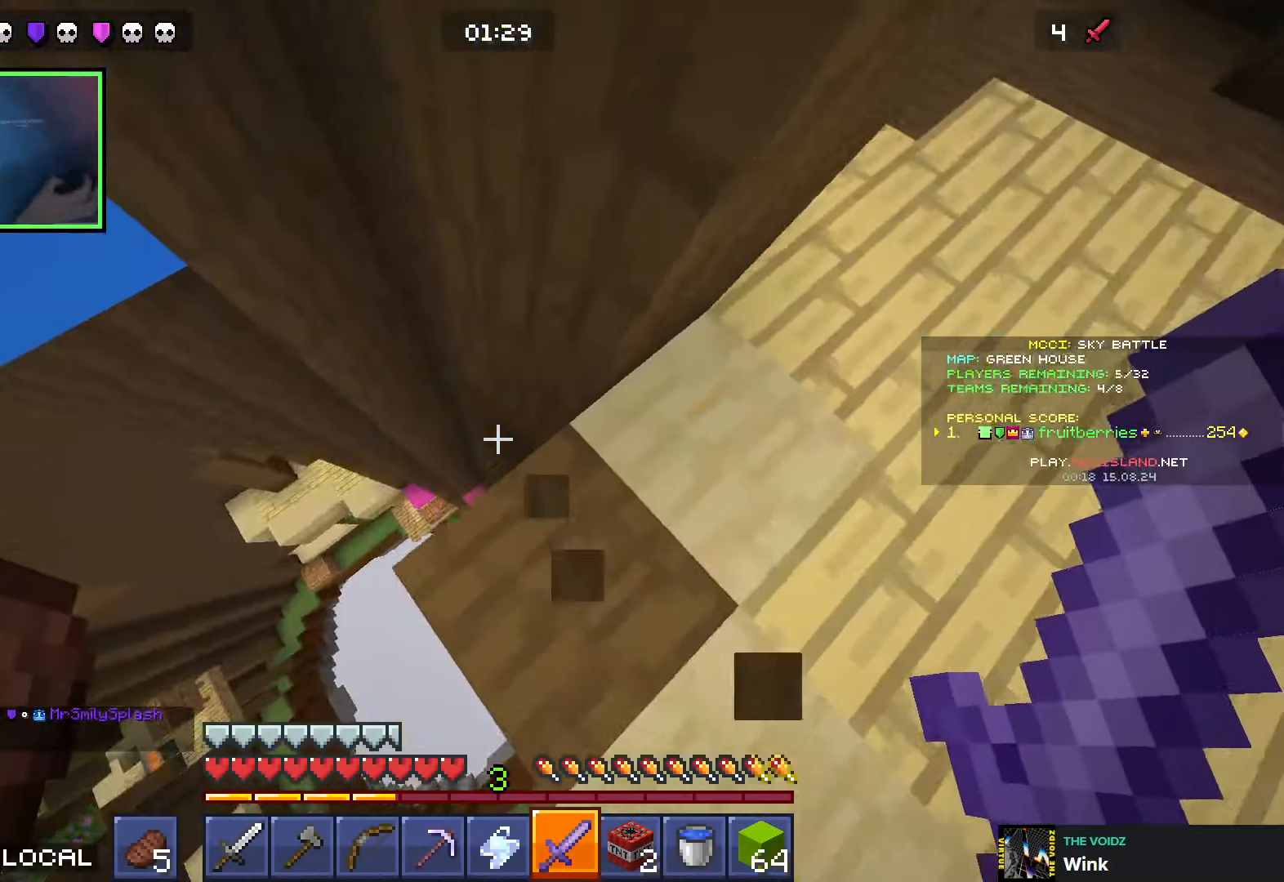
{"keys": ["w"], "events": [[433, "a", "up"], [466, "a", "down"], [466, "w", "down"], [483, "shift", "up"], [500, "a", "up"]]}
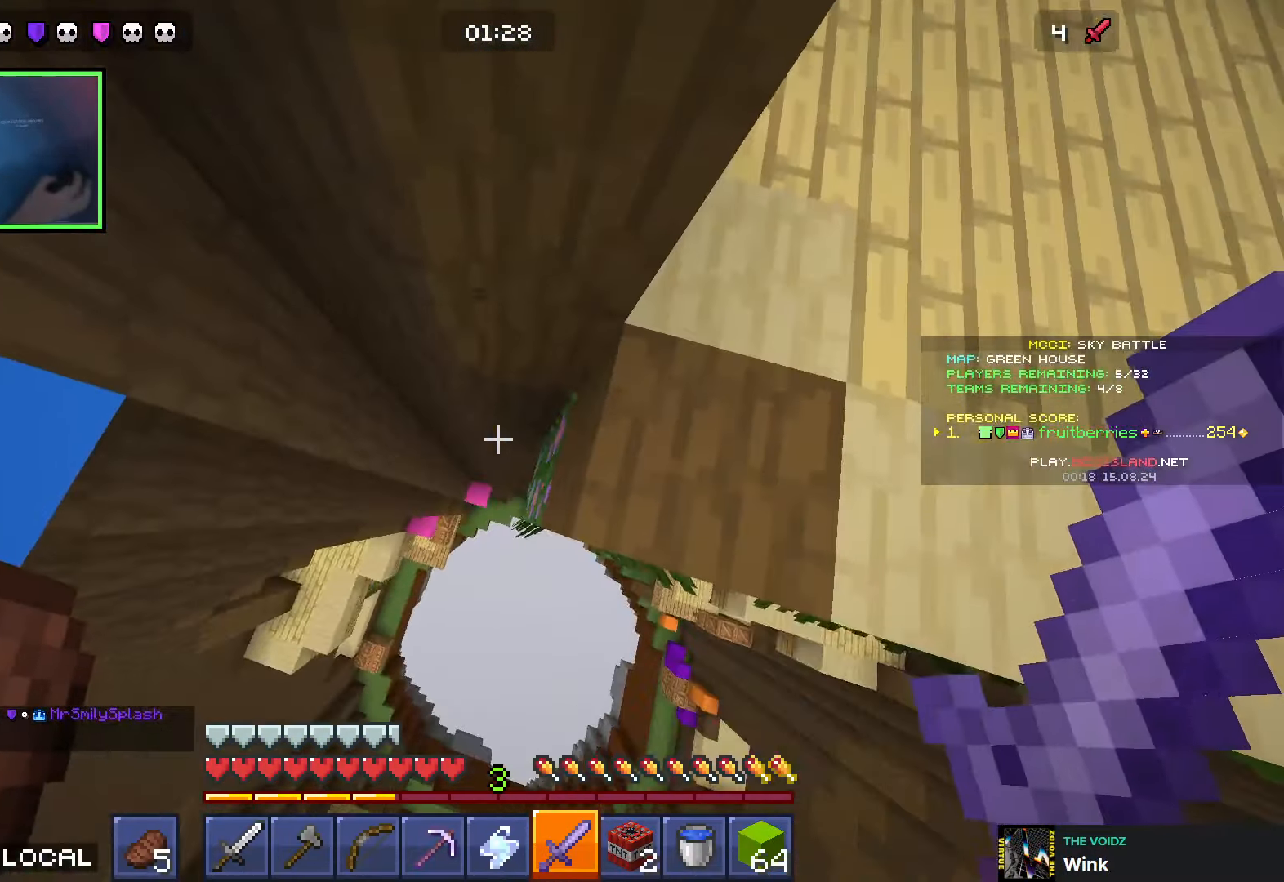
{"keys": ["shift"], "events": [[50, "w", "up"], [283, "shift", "down"], [350, "w", "down"], [466, "w", "up"]]}
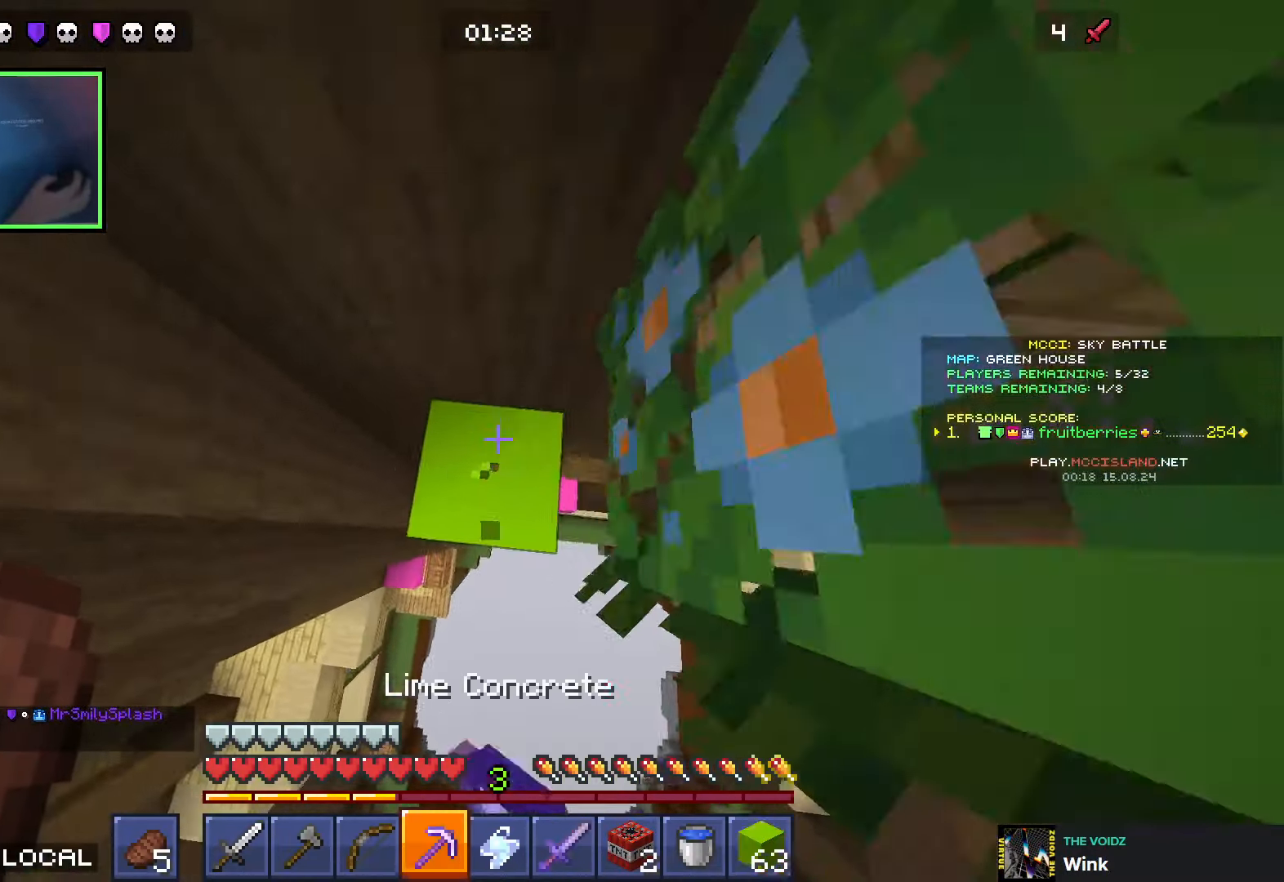
{"keys": ["shift"], "events": []}